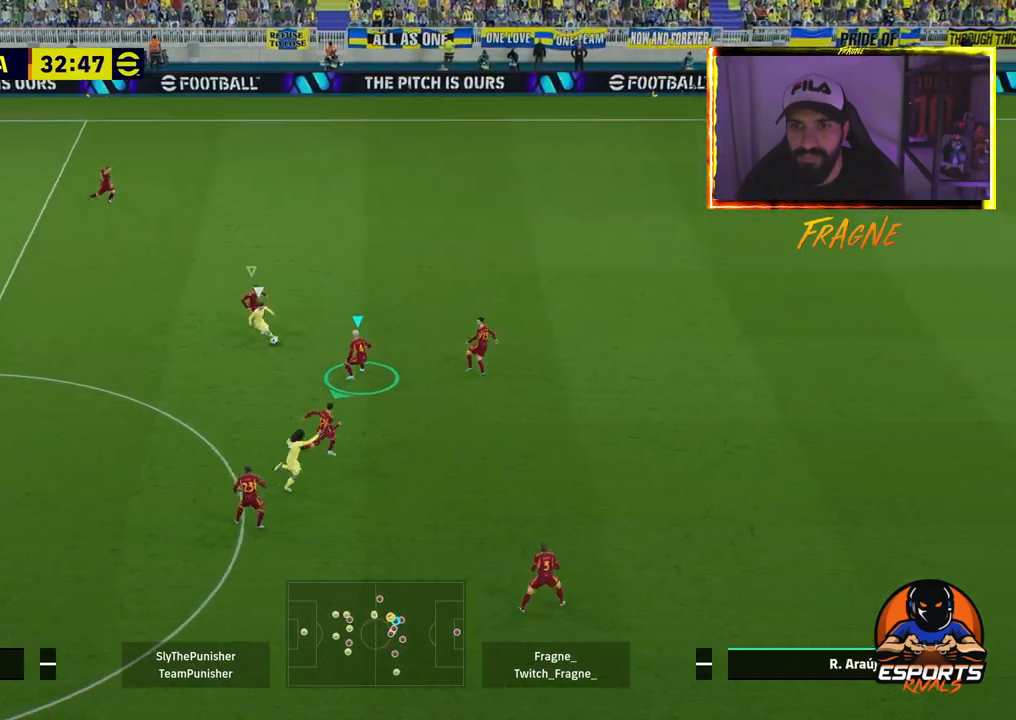
Gameplay with a controller (PlayStation layout); each line is a JSON object with the inputs held at the frame after it. "events" lists button and stick changes between this image and that frame as [ms after this image, input, new state], when the widget could be followed in between.
{"buttons": ["CROSS", "L2", "R2"], "left_stick": "down", "right_stick": "center", "events": []}
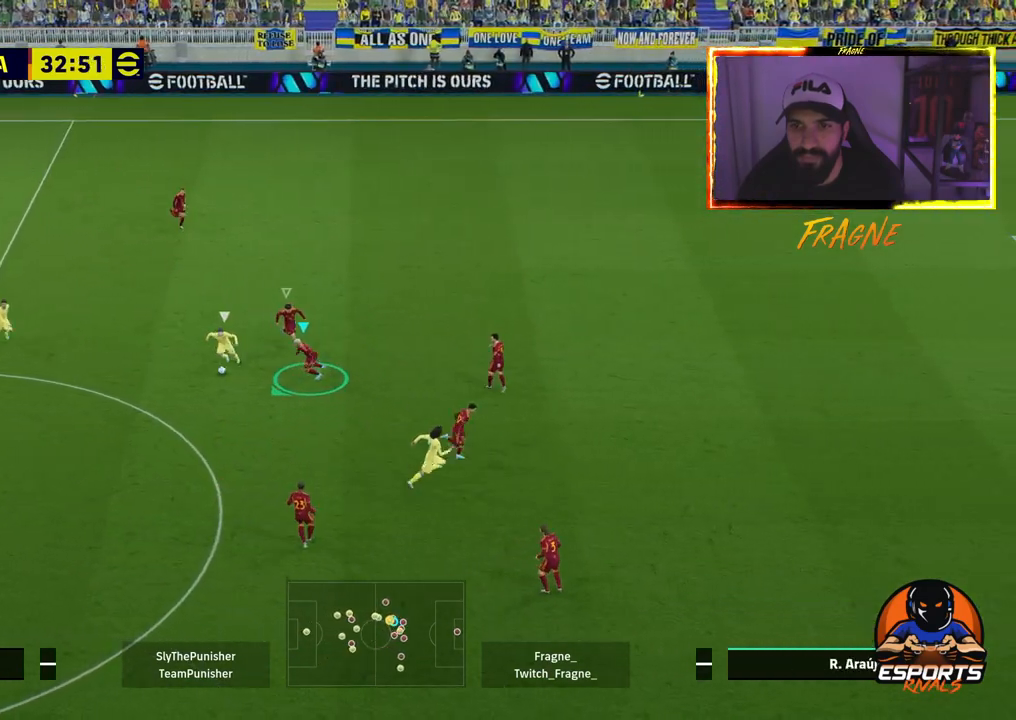
{"buttons": ["L2", "R2"], "left_stick": "down", "right_stick": "center", "events": [[117, "CROSS", "up"]]}
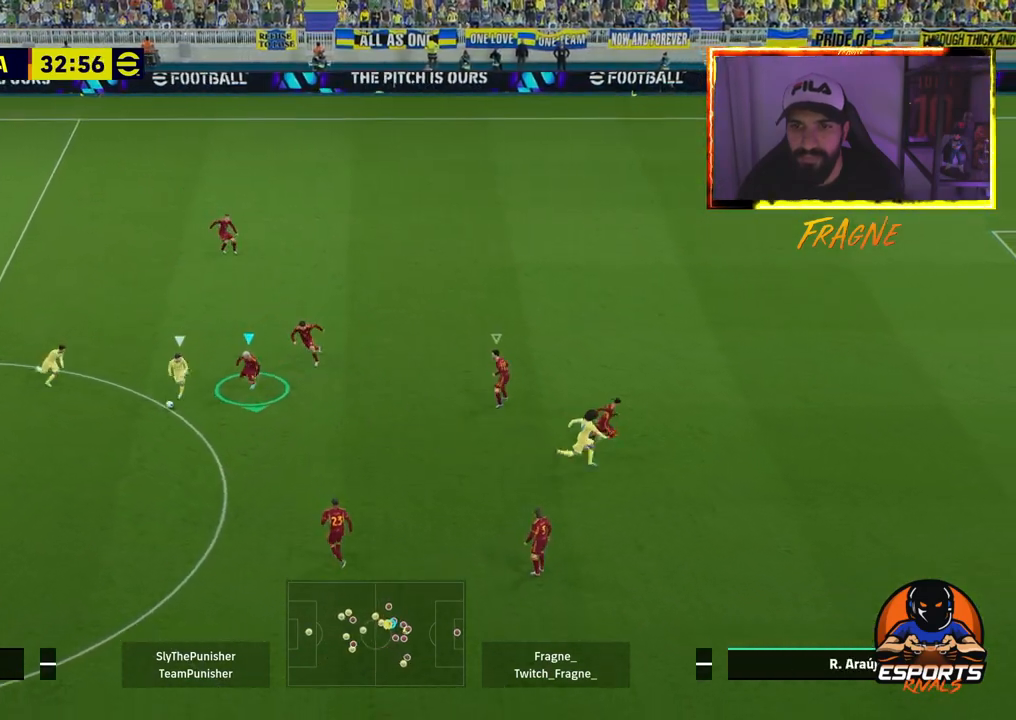
{"buttons": ["CROSS", "R2"], "left_stick": "down", "right_stick": "center", "events": [[367, "CROSS", "down"], [450, "L2", "up"]]}
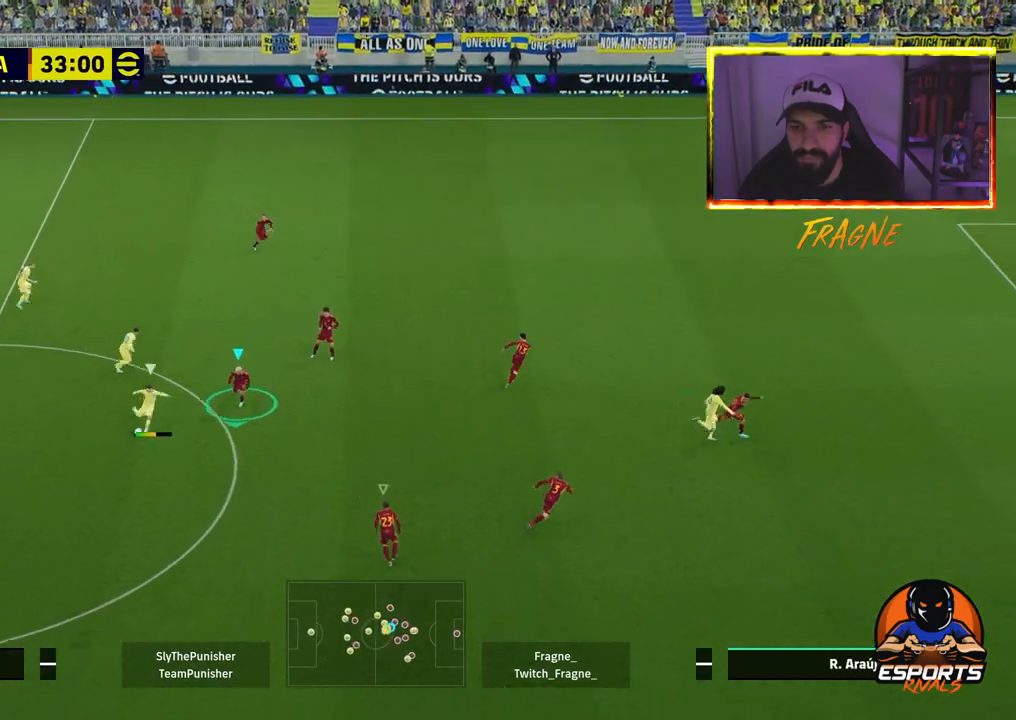
{"buttons": ["CROSS", "R2"], "left_stick": "up", "right_stick": "center", "events": [[67, "L1", "down"], [117, "left_stick", "up"], [233, "L1", "up"]]}
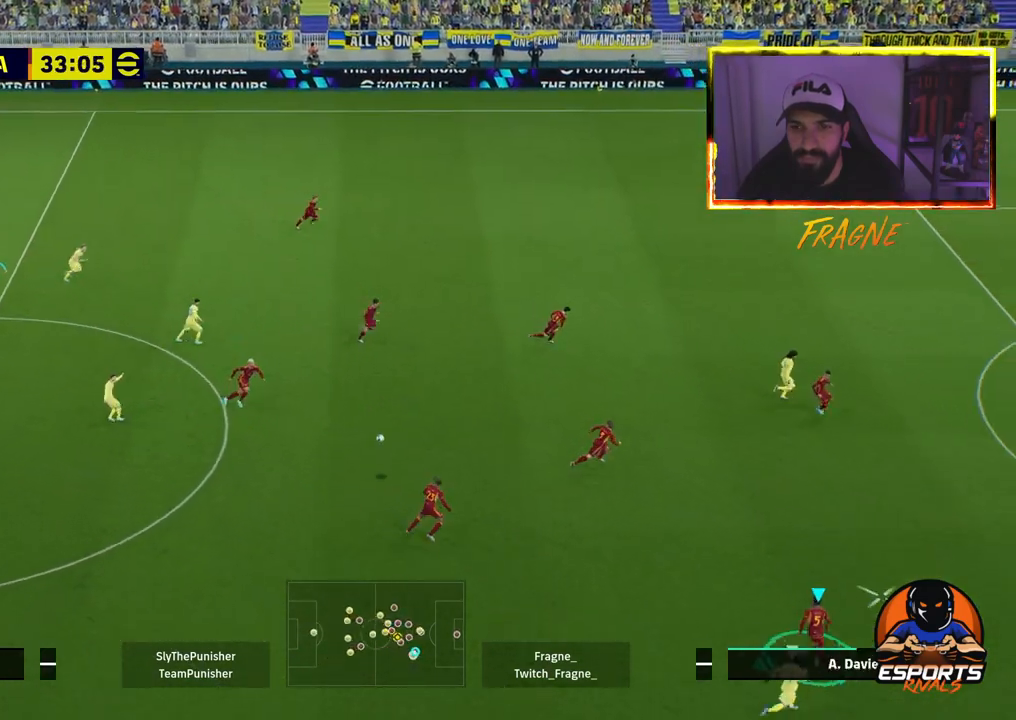
{"buttons": ["L1"], "left_stick": "up-left", "right_stick": "center", "events": [[350, "left_stick", "up-left"], [367, "CROSS", "up"], [433, "R2", "up"], [483, "L1", "down"]]}
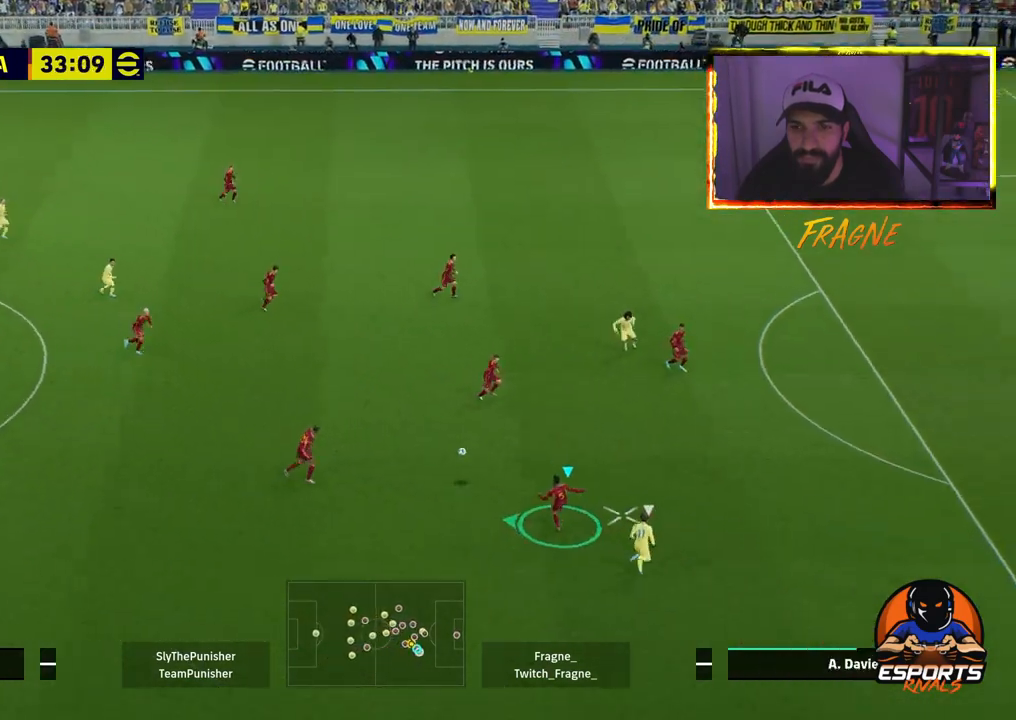
{"buttons": [], "left_stick": "left", "right_stick": "center", "events": [[250, "L1", "up"], [433, "left_stick", "left"]]}
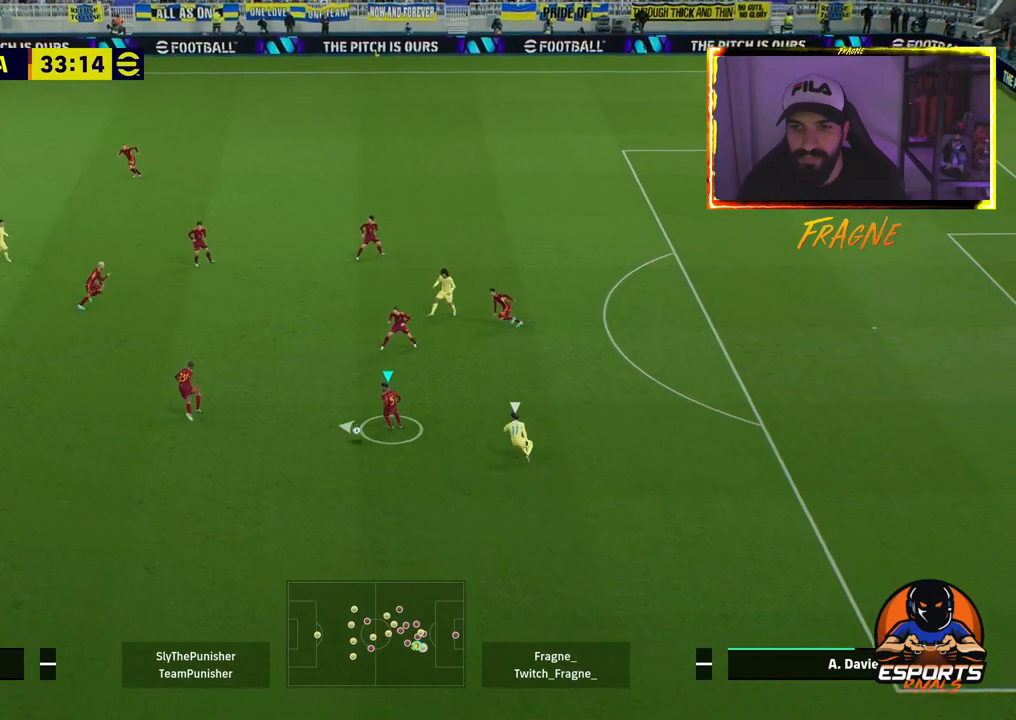
{"buttons": ["R2"], "left_stick": "left", "right_stick": "center", "events": [[150, "CROSS", "down"], [283, "CROSS", "up"], [283, "R1", "down"], [317, "R2", "down"], [433, "R1", "up"]]}
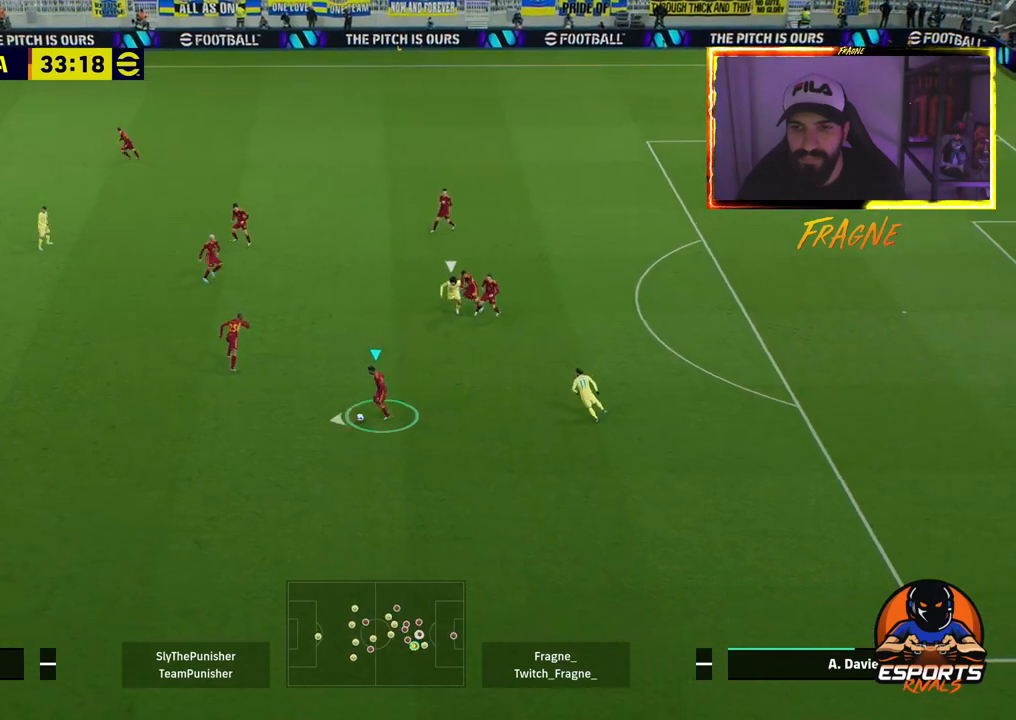
{"buttons": [], "left_stick": "left", "right_stick": "center", "events": [[417, "R2", "up"]]}
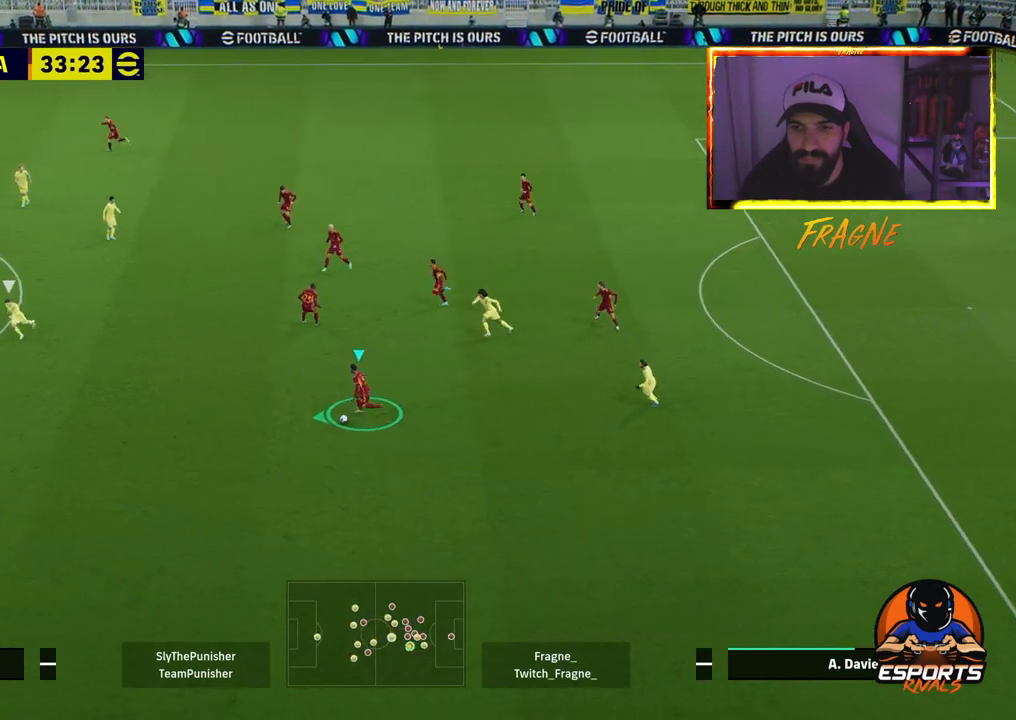
{"buttons": ["L1"], "left_stick": "left", "right_stick": "center", "events": [[433, "L1", "down"]]}
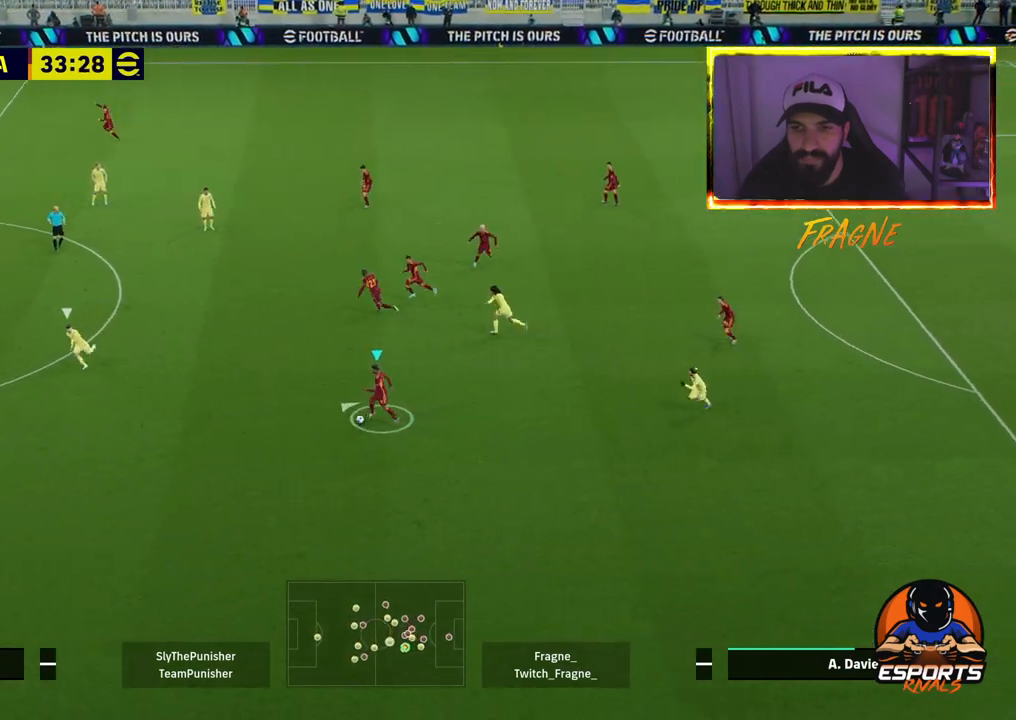
{"buttons": ["R2"], "left_stick": "left", "right_stick": "center", "events": [[50, "R2", "down"], [183, "L1", "up"]]}
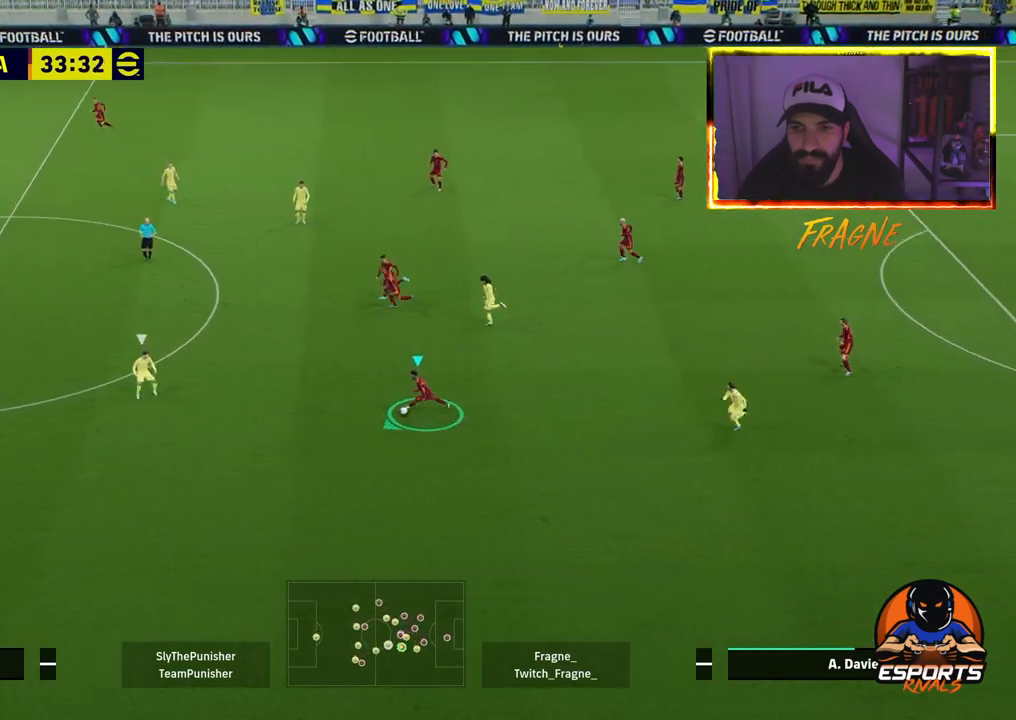
{"buttons": ["R2"], "left_stick": "left", "right_stick": "center", "events": []}
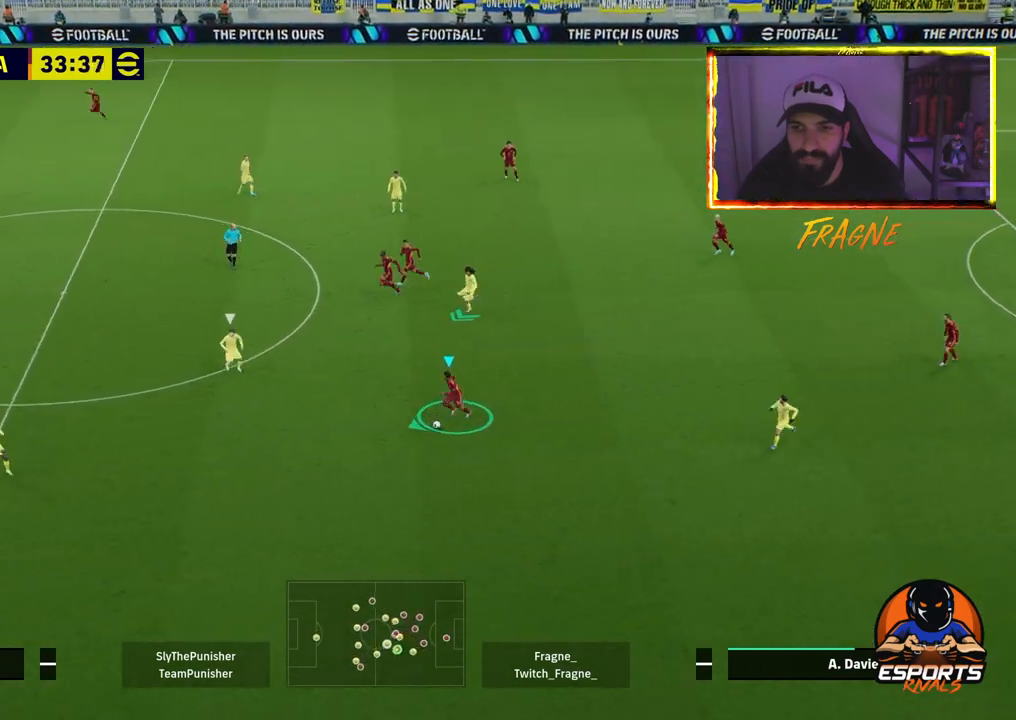
{"buttons": ["CROSS", "R2"], "left_stick": "left", "right_stick": "center", "events": [[483, "CROSS", "down"]]}
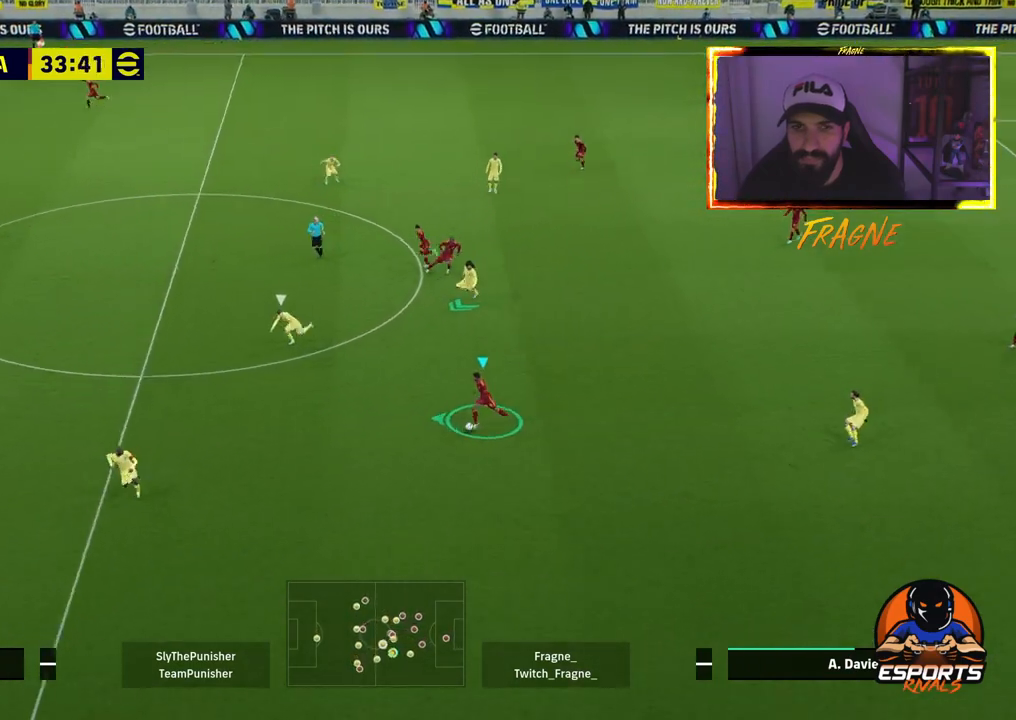
{"buttons": ["R2"], "left_stick": "left", "right_stick": "center", "events": [[150, "CROSS", "up"]]}
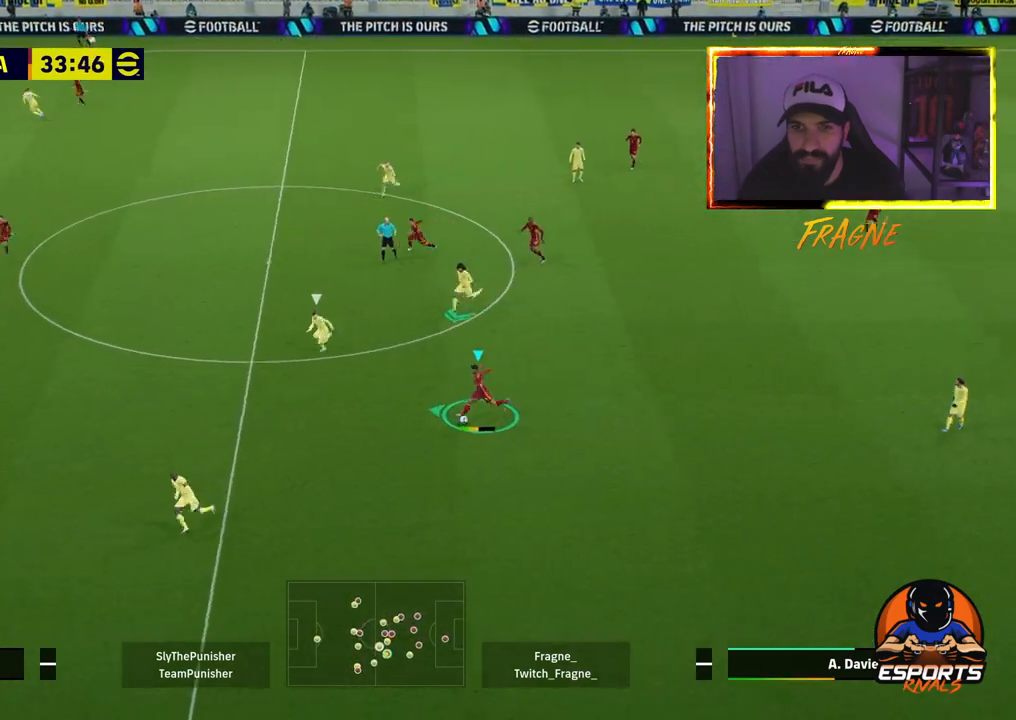
{"buttons": ["R2"], "left_stick": "left", "right_stick": "center", "events": []}
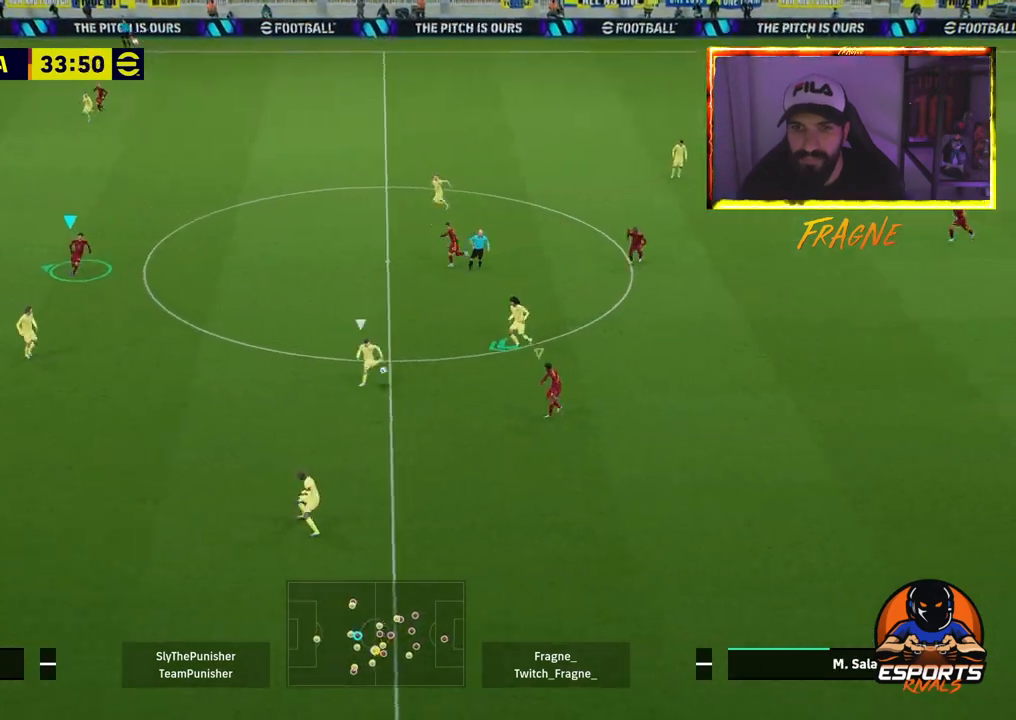
{"buttons": ["L1", "R2"], "left_stick": "left", "right_stick": "center", "events": [[483, "L1", "down"]]}
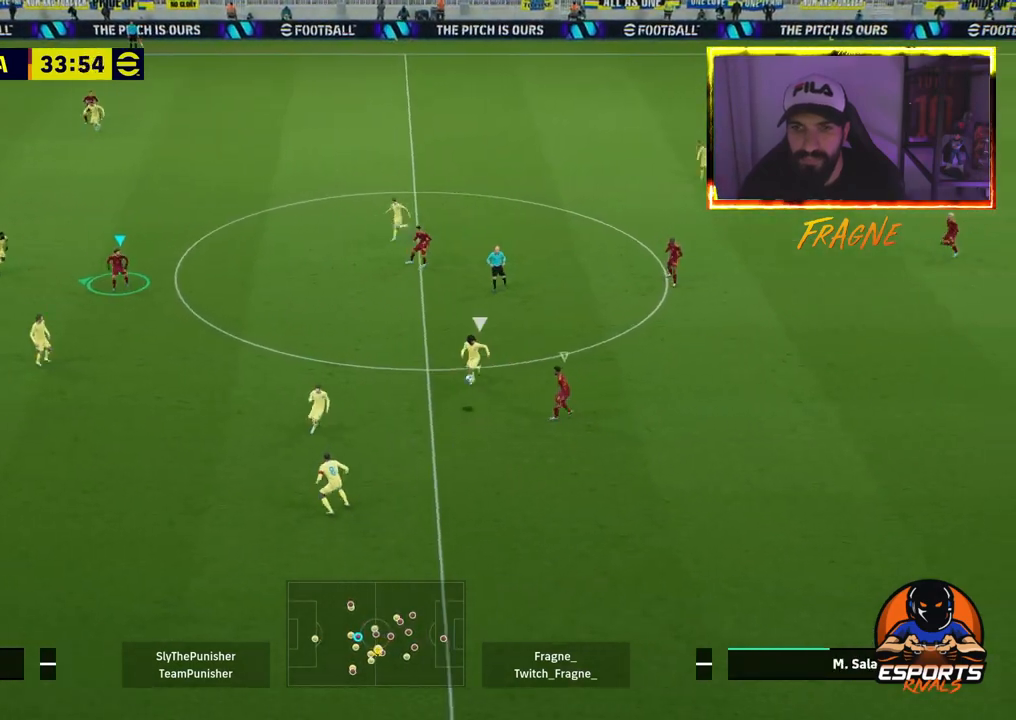
{"buttons": ["R2"], "left_stick": "down", "right_stick": "center", "events": [[150, "L1", "up"], [167, "left_stick", "down"]]}
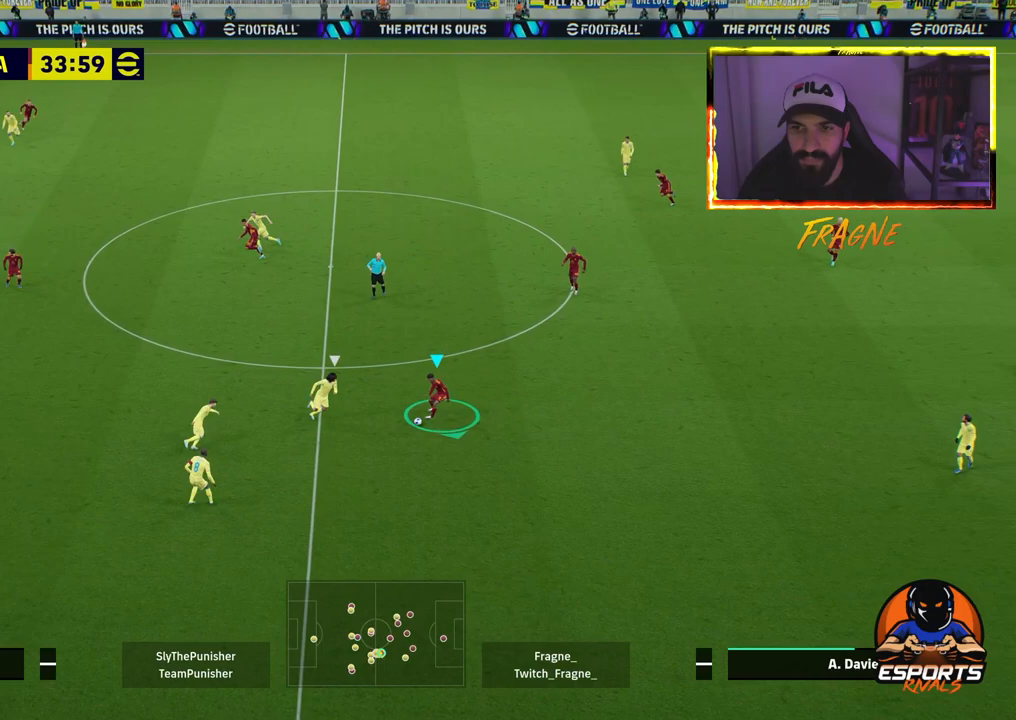
{"buttons": ["L1", "R2"], "left_stick": "down-right", "right_stick": "center", "events": [[67, "R2", "up"], [133, "left_stick", "down-right"], [167, "L1", "down"], [450, "R2", "down"]]}
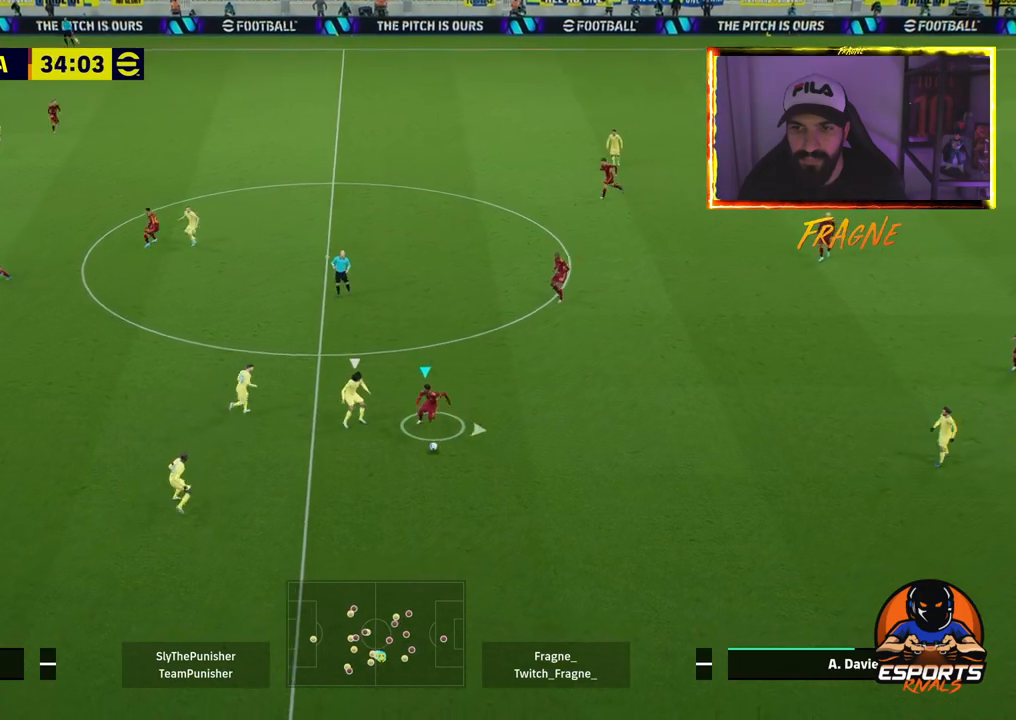
{"buttons": ["R1", "R2"], "left_stick": "down-right", "right_stick": "center", "events": [[117, "L1", "up"], [183, "R2", "up"], [283, "CROSS", "down"], [400, "CROSS", "up"], [433, "R1", "down"], [433, "R2", "down"]]}
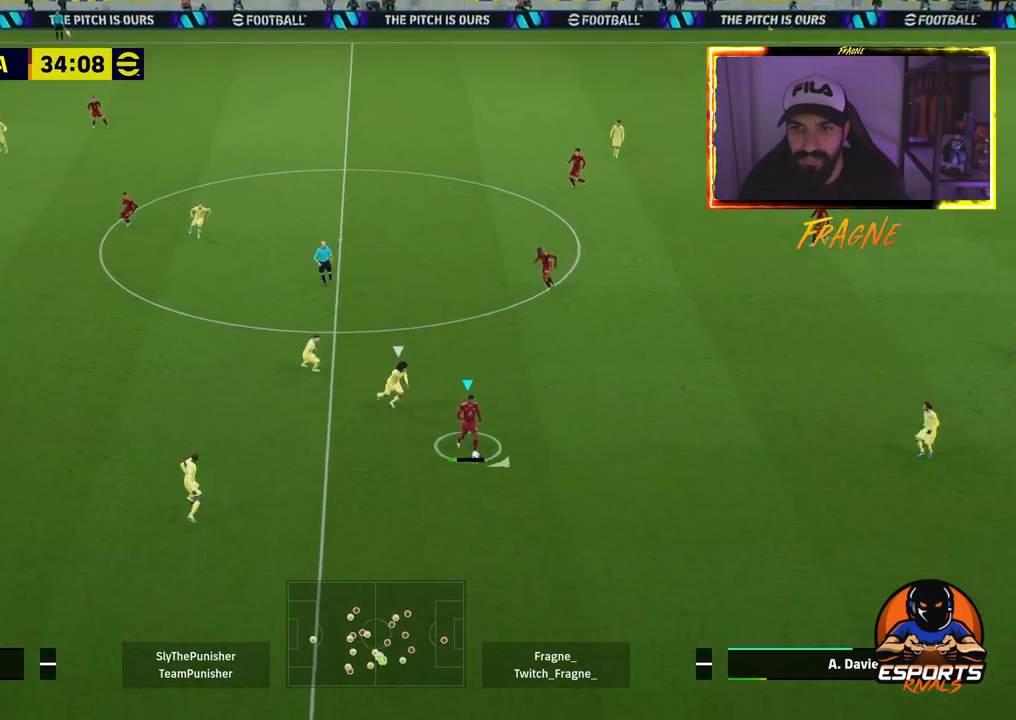
{"buttons": ["L1"], "left_stick": "down", "right_stick": "center", "events": [[33, "R1", "up"], [100, "R2", "up"], [117, "left_stick", "down"], [333, "L1", "down"]]}
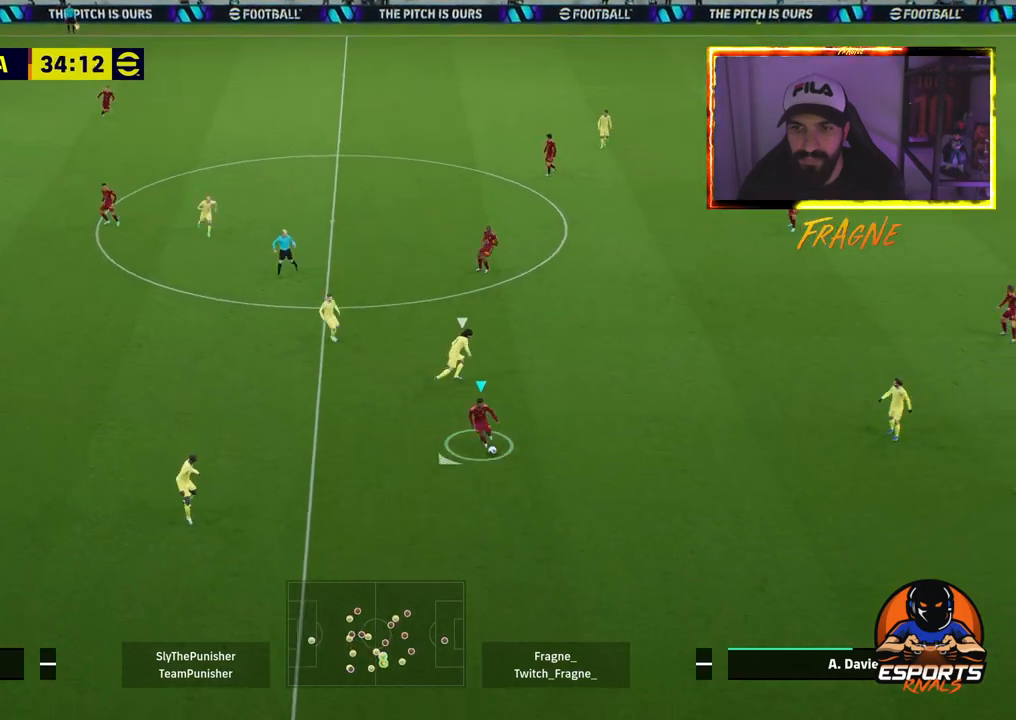
{"buttons": ["R2"], "left_stick": "left", "right_stick": "center", "events": [[17, "left_stick", "down-left"], [133, "L1", "up"], [183, "left_stick", "left"], [233, "R2", "down"]]}
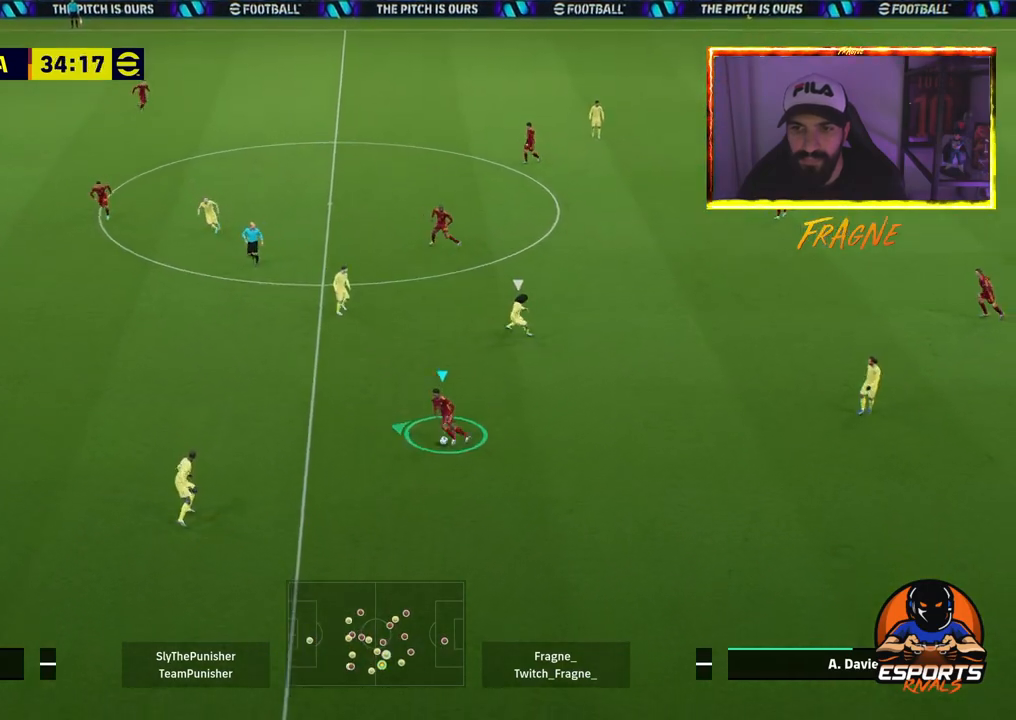
{"buttons": ["R2"], "left_stick": "left", "right_stick": "center", "events": []}
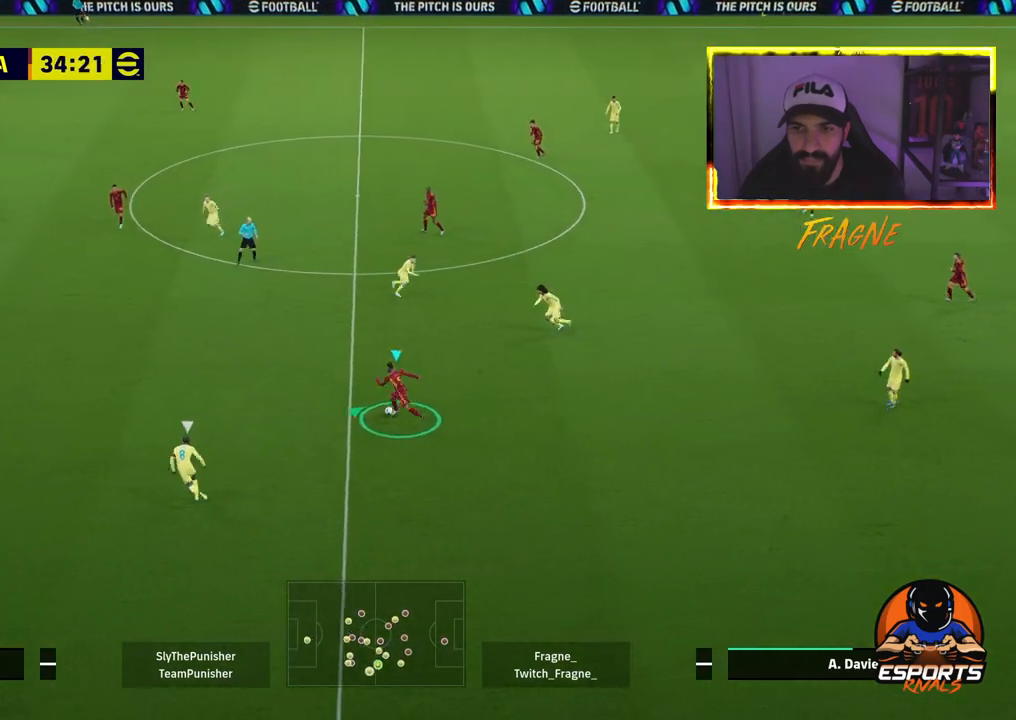
{"buttons": ["R2"], "left_stick": "left", "right_stick": "center", "events": []}
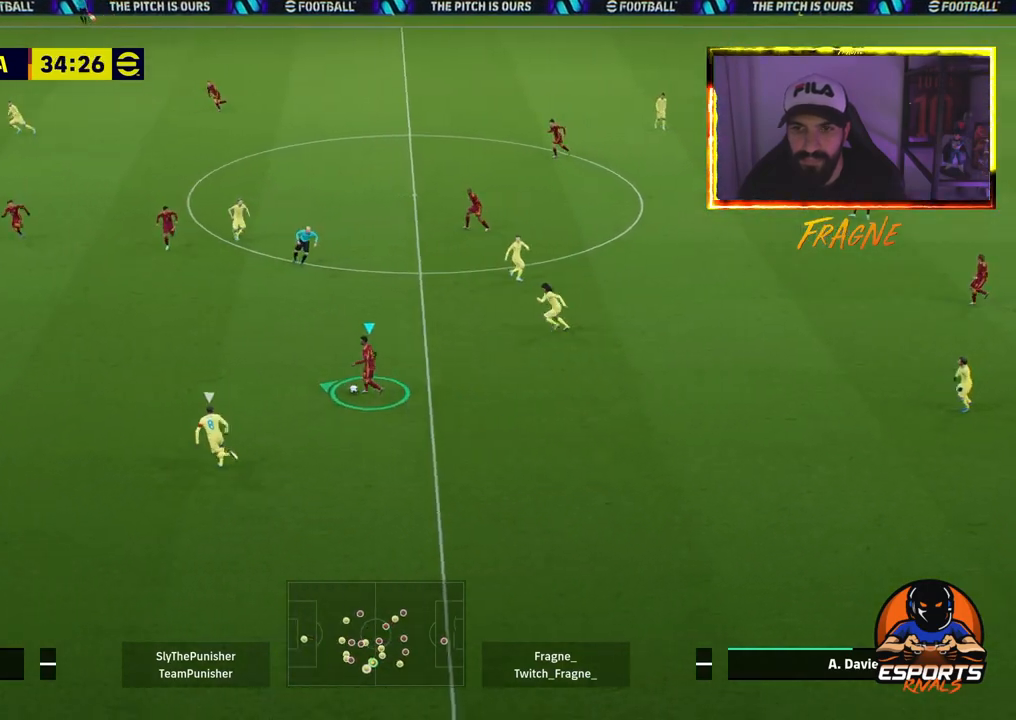
{"buttons": ["R2"], "left_stick": "left", "right_stick": "center", "events": [[200, "CROSS", "down"], [367, "CROSS", "up"]]}
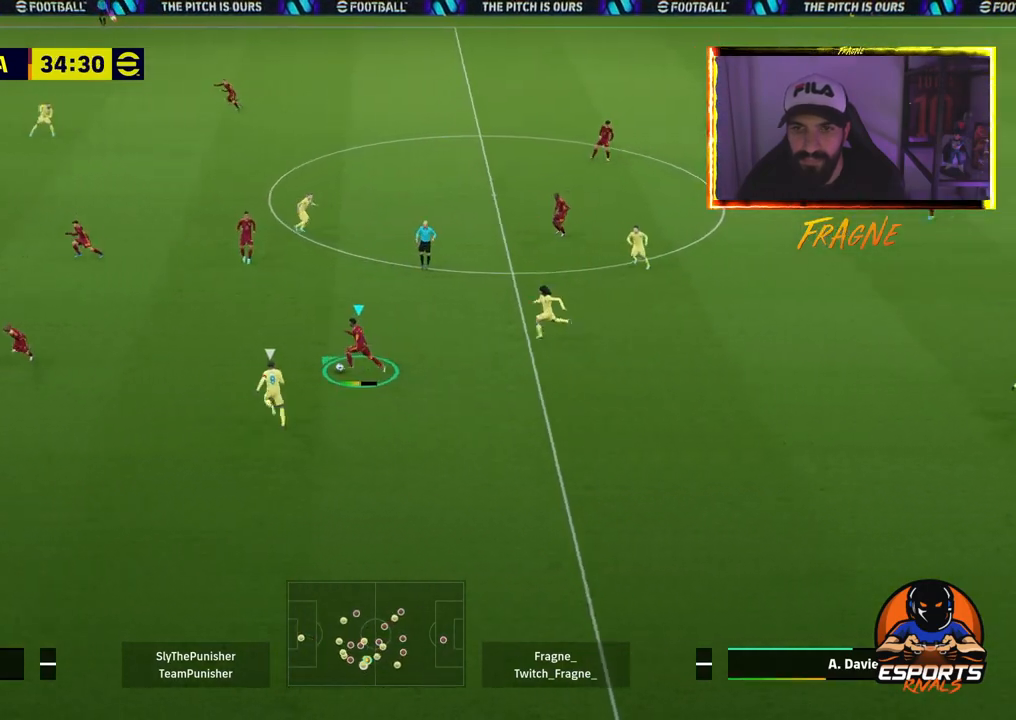
{"buttons": ["R2"], "left_stick": "left", "right_stick": "center", "events": []}
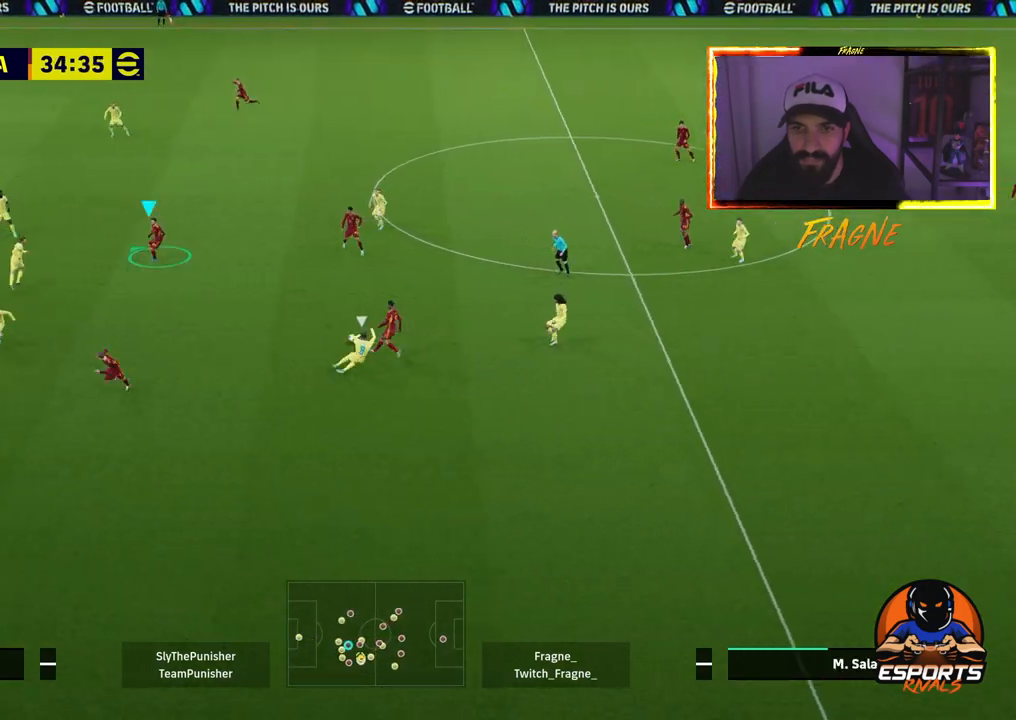
{"buttons": [], "left_stick": "left", "right_stick": "center", "events": [[33, "R2", "up"], [350, "TRIANGLE", "down"], [500, "TRIANGLE", "up"]]}
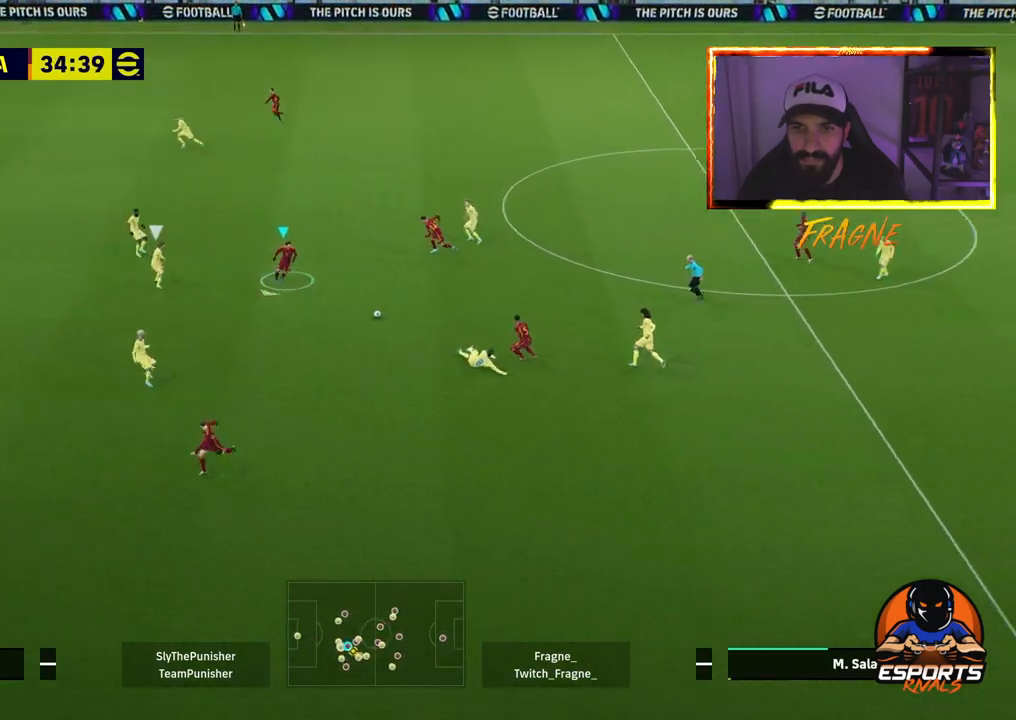
{"buttons": ["R2"], "left_stick": "left", "right_stick": "center", "events": [[233, "R2", "down"]]}
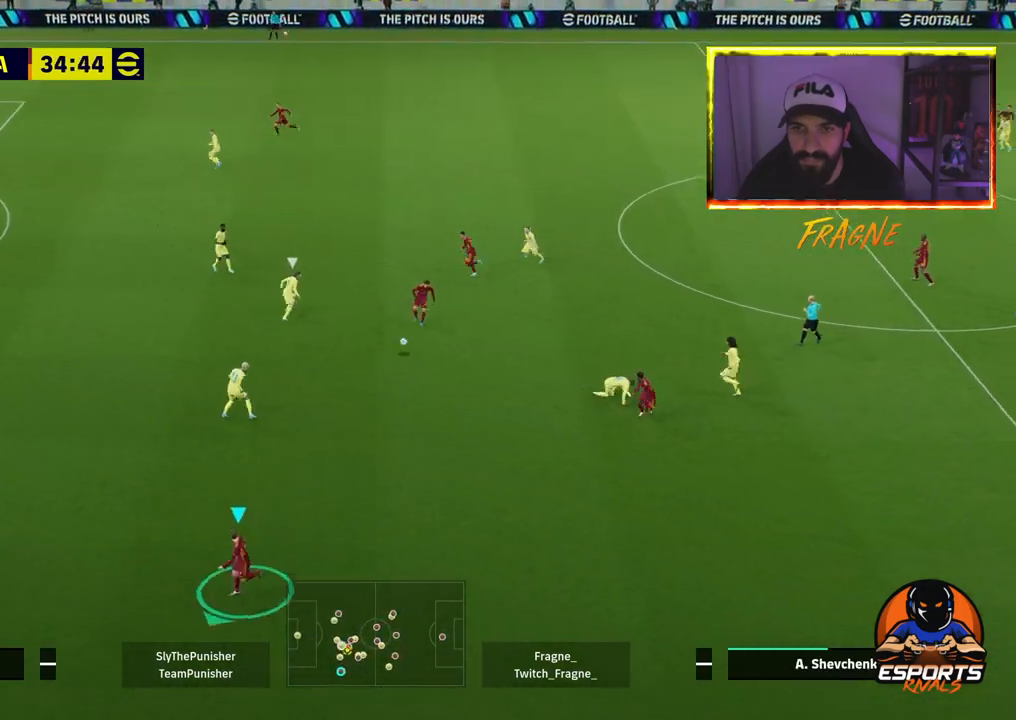
{"buttons": [], "left_stick": "down-left", "right_stick": "center", "events": [[67, "left_stick", "down-left"], [367, "R2", "up"]]}
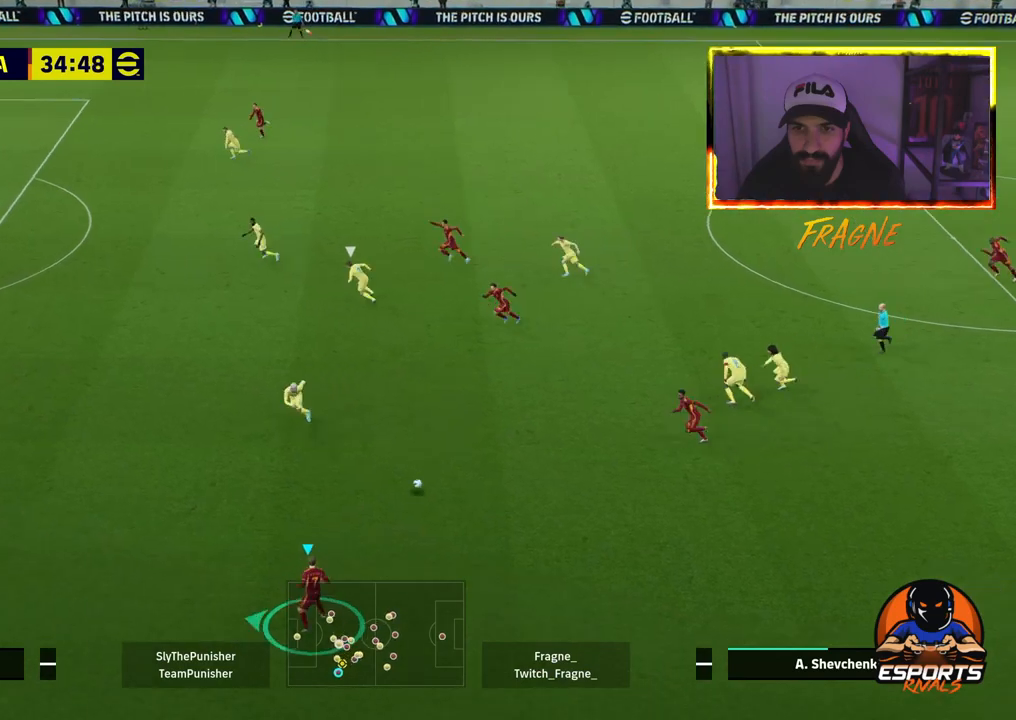
{"buttons": ["CIRCLE", "R2"], "left_stick": "left", "right_stick": "center", "events": [[317, "CIRCLE", "down"], [317, "R2", "down"], [450, "left_stick", "left"]]}
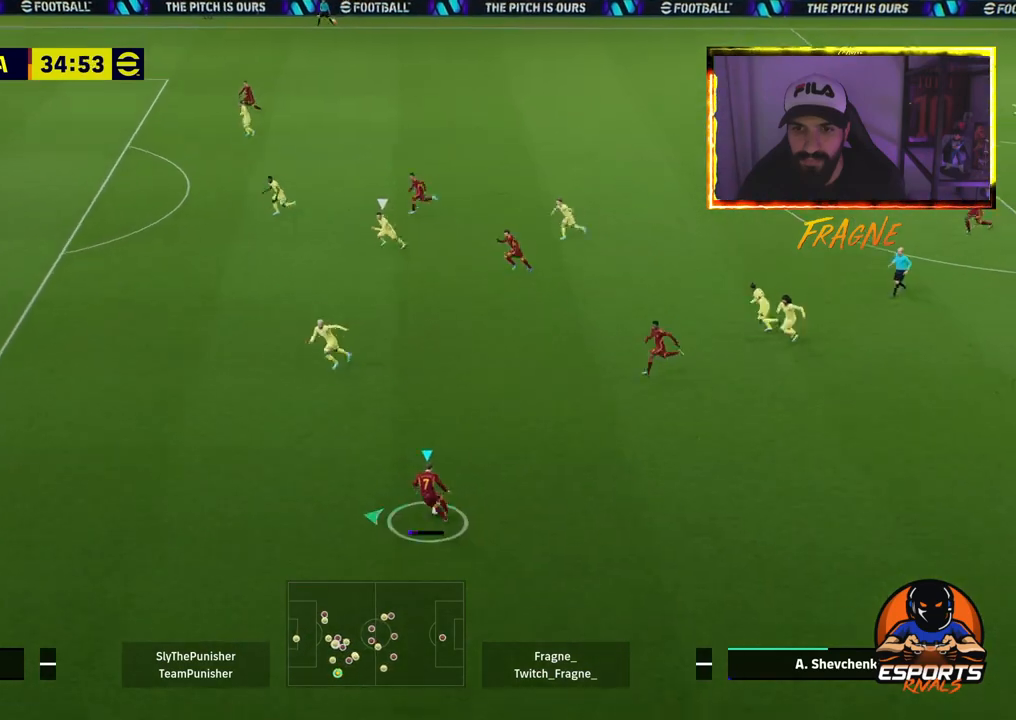
{"buttons": ["R2"], "left_stick": "left", "right_stick": "center", "events": [[17, "CIRCLE", "up"], [33, "R2", "up"], [150, "TRIANGLE", "down"], [267, "TRIANGLE", "up"], [350, "R1", "down"], [350, "R2", "down"], [483, "R1", "up"]]}